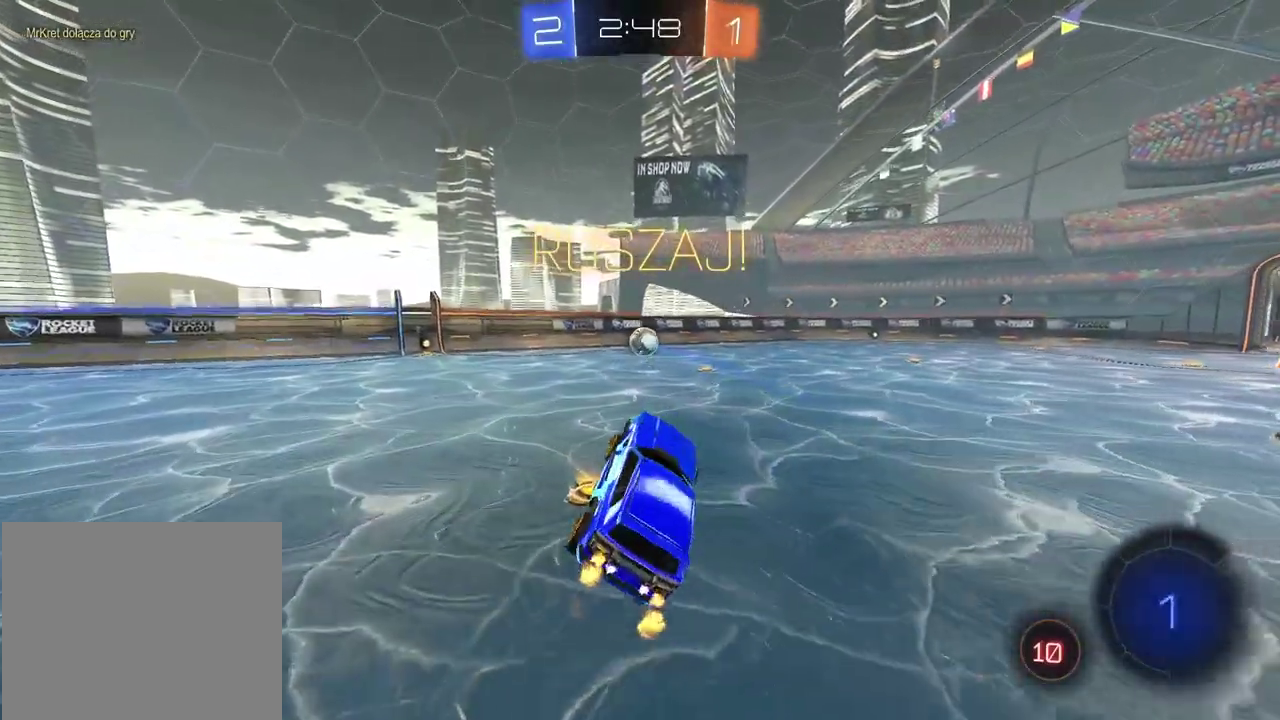
Gameplay with a controller (PlayStation layout); each line is a JSON object with the inputs held at the frame after it. "events" lists button and stick changes between this image and that frame as [ms after this image, input, new state], when the widget could be followed in between.
{"buttons": ["CIRCLE", "R2"], "left_stick": "center", "right_stick": "center", "events": [[183, "CIRCLE", "down"]]}
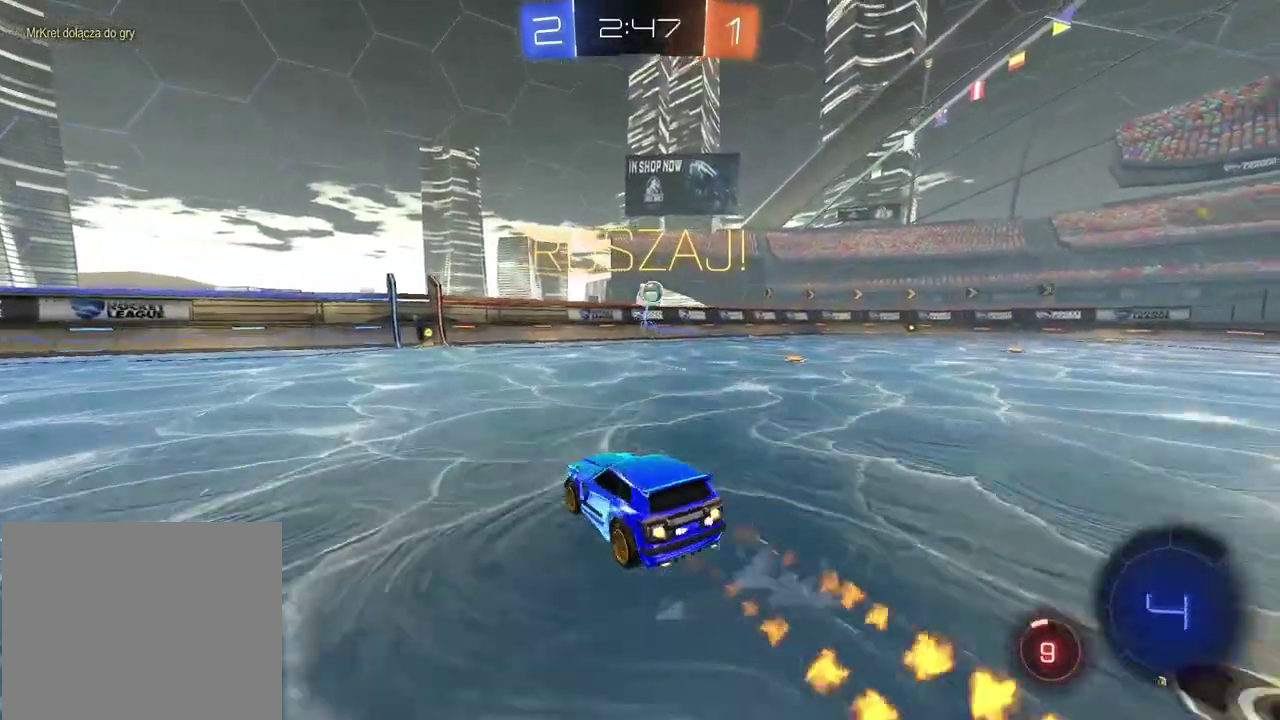
{"buttons": ["R2"], "left_stick": "center", "right_stick": "center", "events": [[283, "CIRCLE", "up"]]}
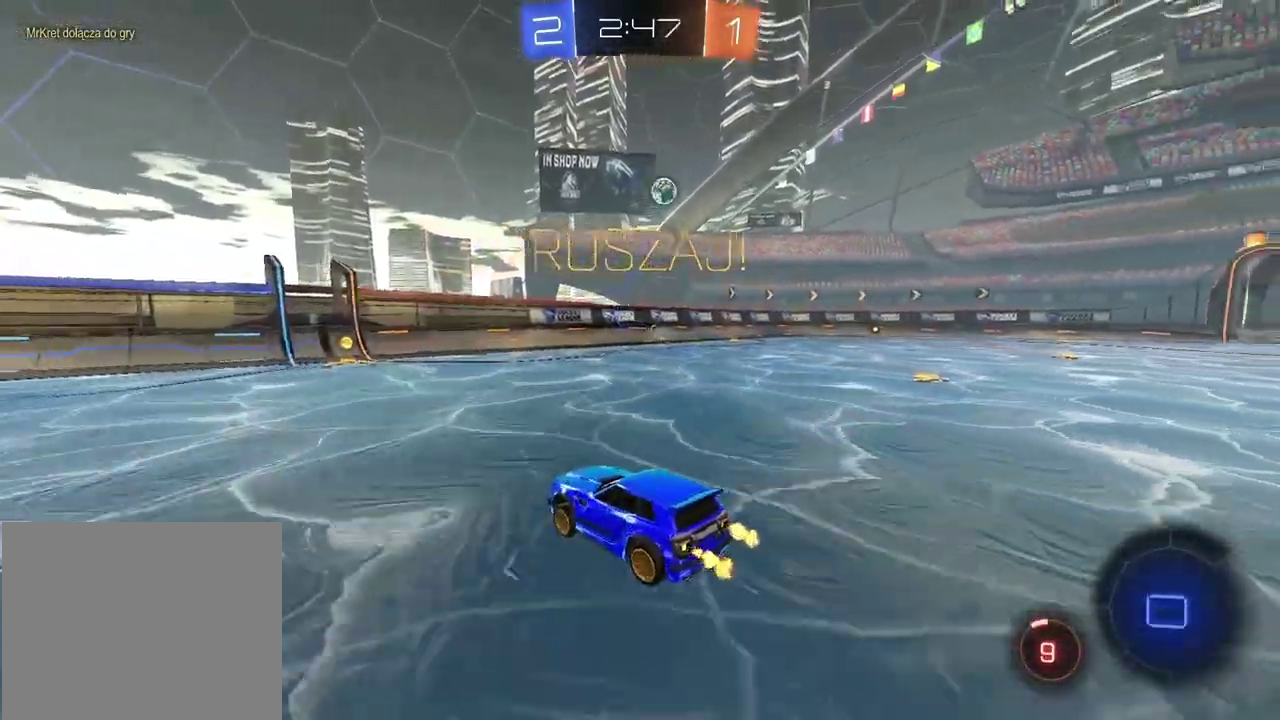
{"buttons": ["CIRCLE", "R2"], "left_stick": "center", "right_stick": "center", "events": [[417, "CIRCLE", "down"]]}
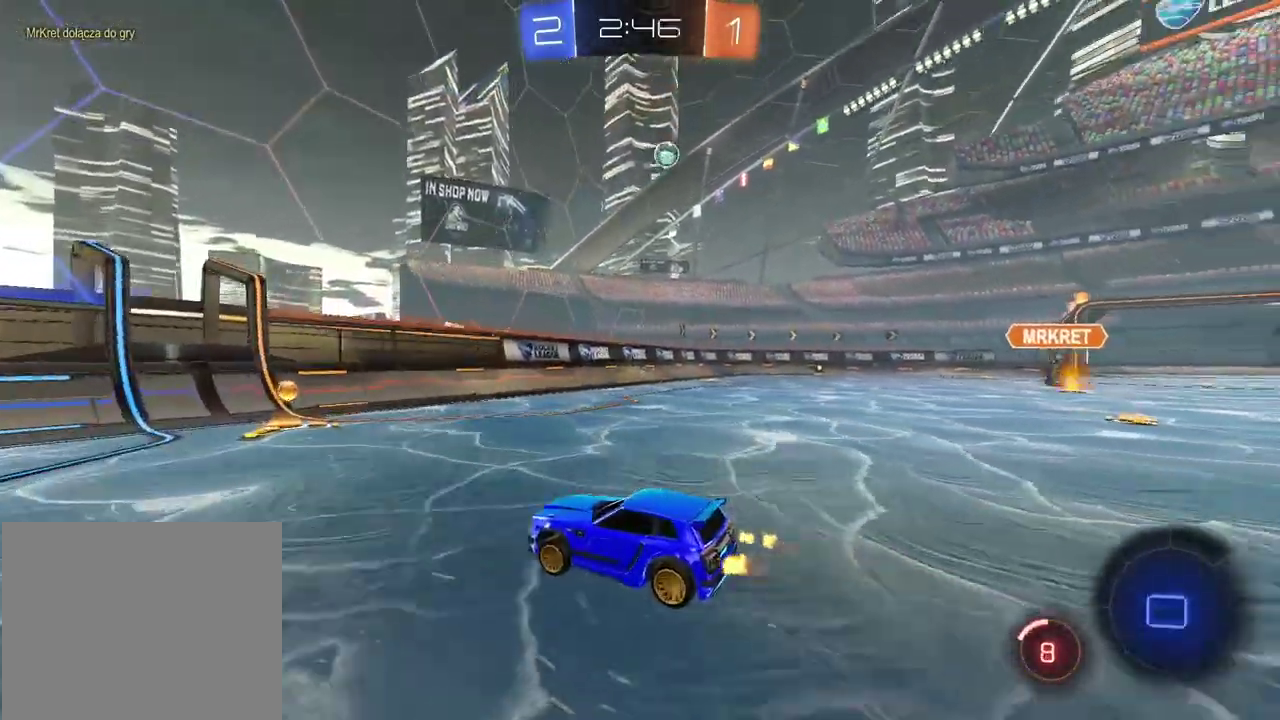
{"buttons": ["R2"], "left_stick": "right", "right_stick": "center", "events": [[133, "left_stick", "right"], [167, "L1", "down"], [183, "CIRCLE", "up"], [317, "L1", "up"]]}
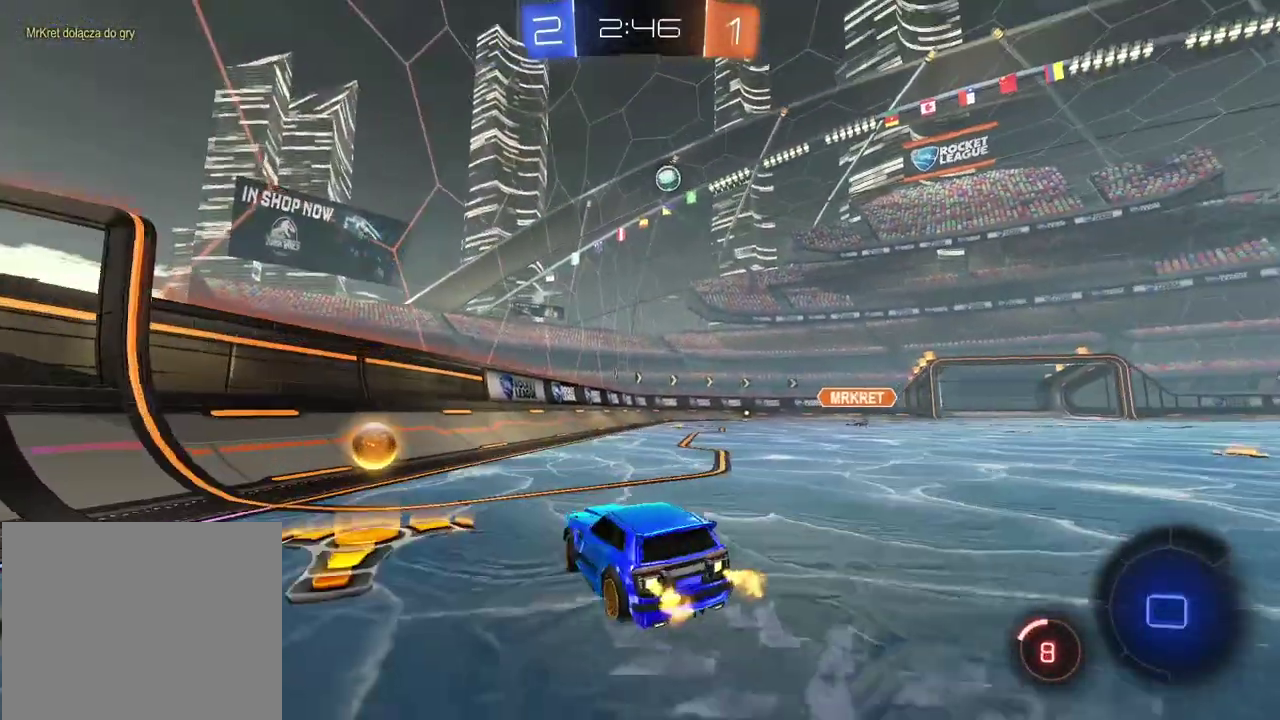
{"buttons": ["CIRCLE", "R2"], "left_stick": "center", "right_stick": "center", "events": [[50, "left_stick", "center"], [150, "left_stick", "right"], [233, "CIRCLE", "down"], [267, "left_stick", "center"]]}
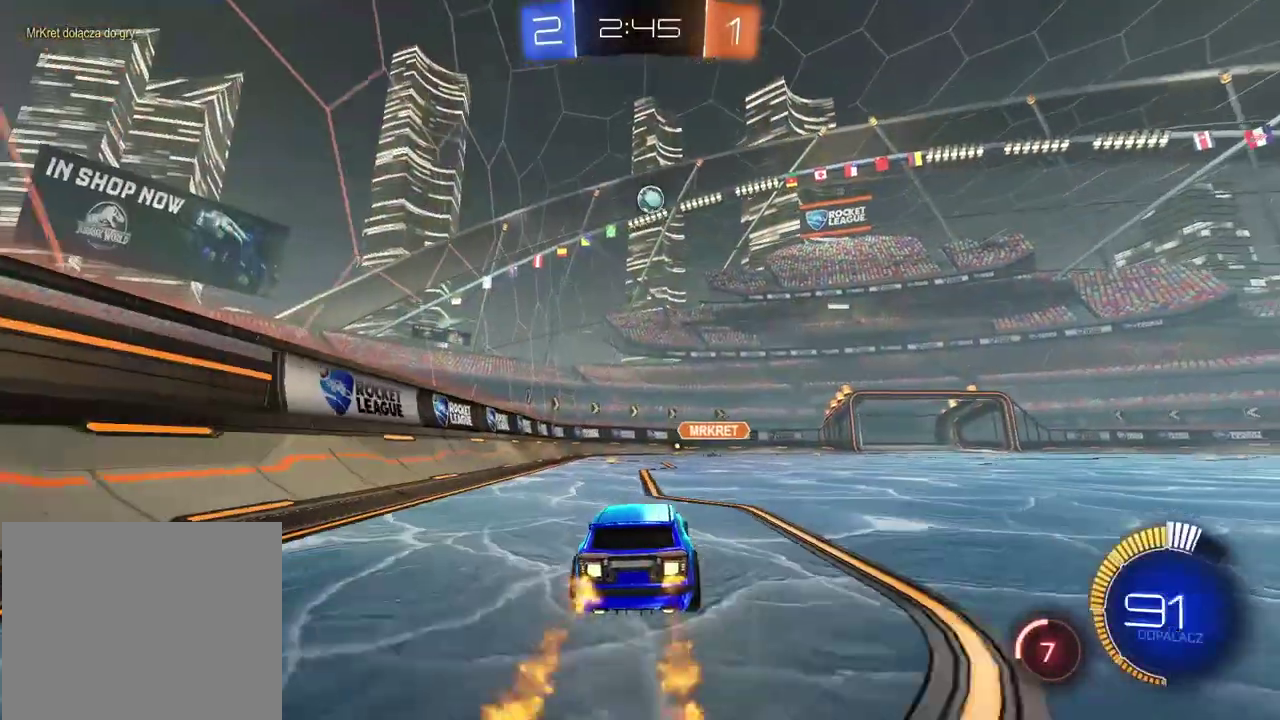
{"buttons": ["R2"], "left_stick": "right", "right_stick": "center", "events": [[100, "CIRCLE", "up"], [133, "left_stick", "right"], [167, "L1", "down"], [383, "L1", "up"]]}
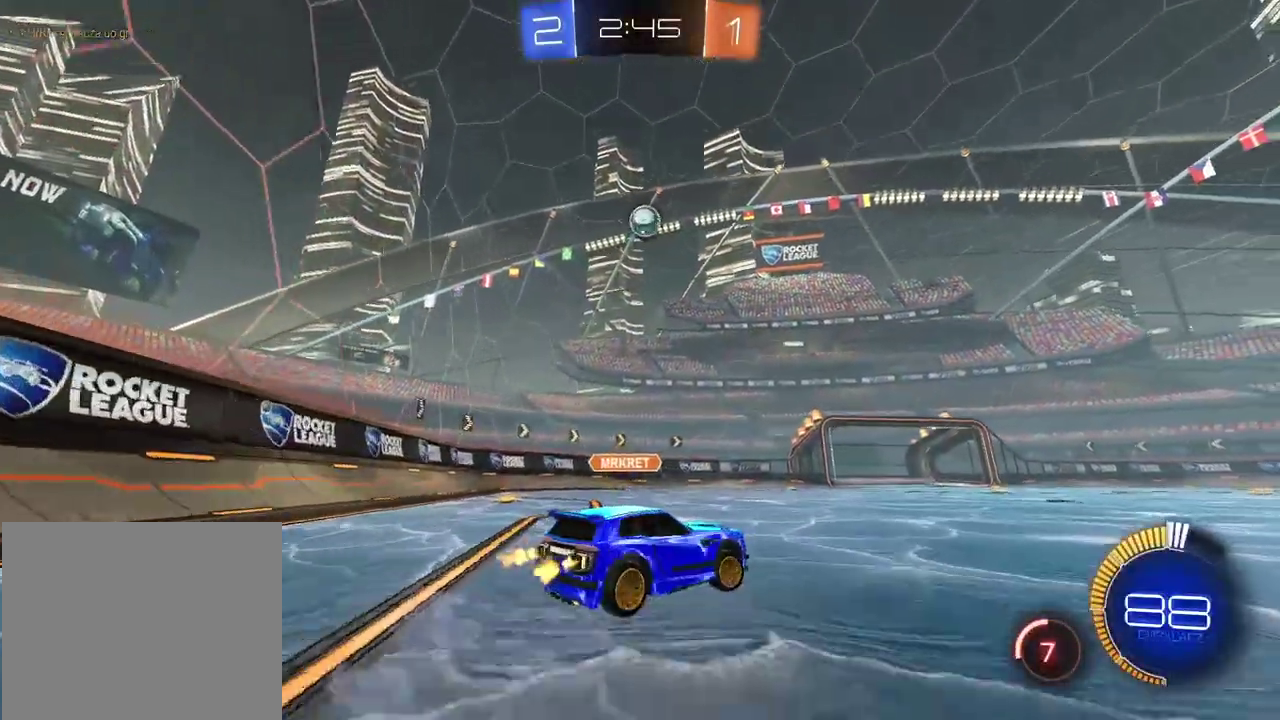
{"buttons": ["R2"], "left_stick": "right", "right_stick": "center", "events": []}
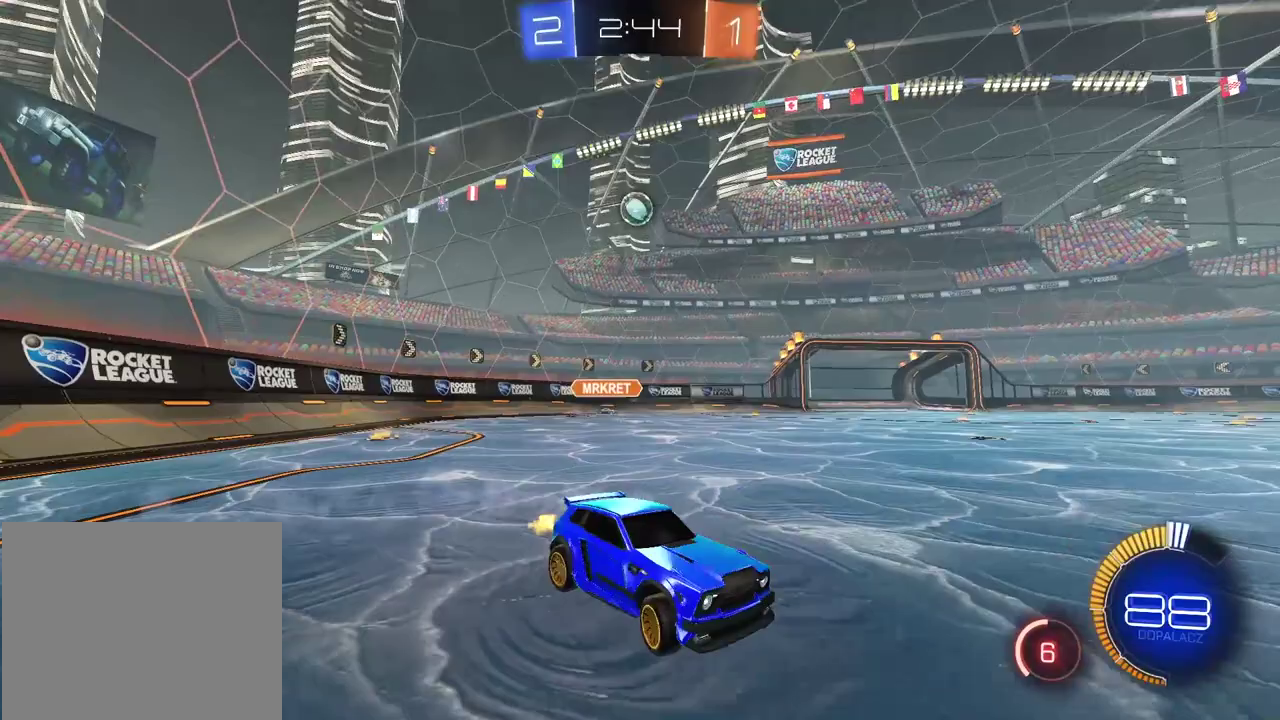
{"buttons": ["R2"], "left_stick": "center", "right_stick": "center", "events": [[117, "left_stick", "center"]]}
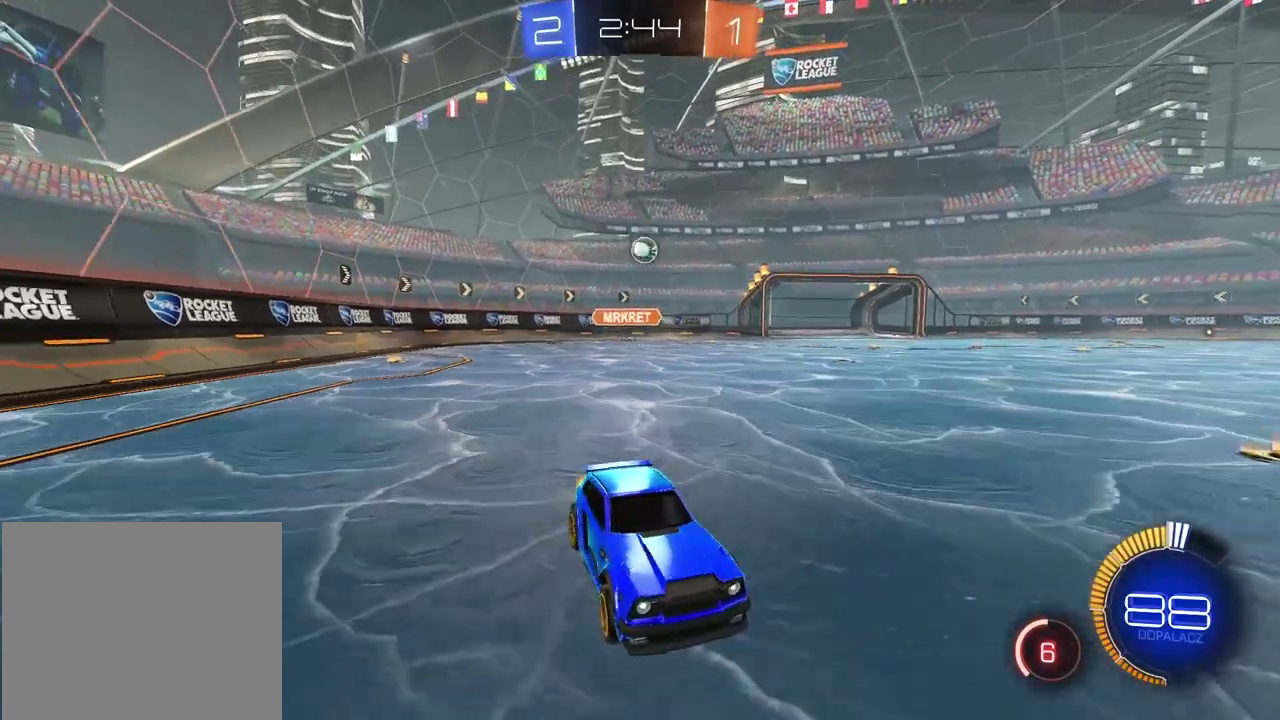
{"buttons": ["R2"], "left_stick": "center", "right_stick": "center", "events": [[133, "left_stick", "right"], [467, "left_stick", "center"]]}
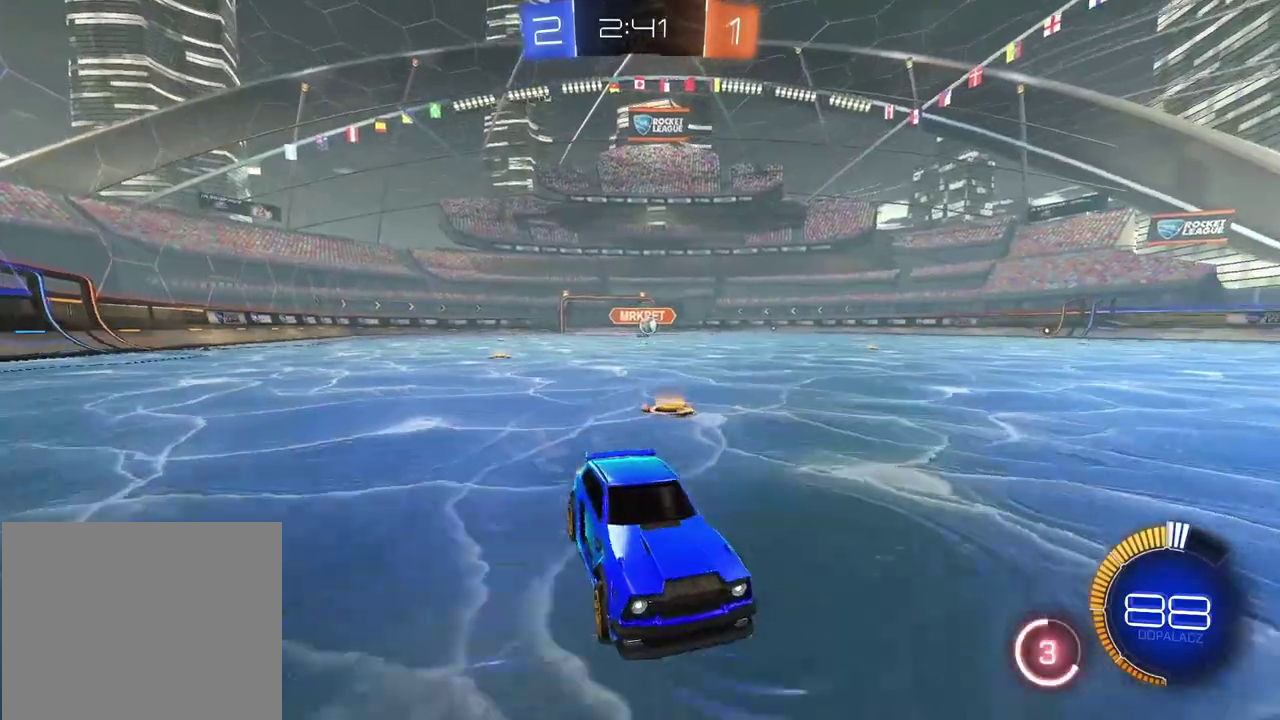
{"buttons": ["R2"], "left_stick": "left", "right_stick": "center", "events": [[300, "left_stick", "left"]]}
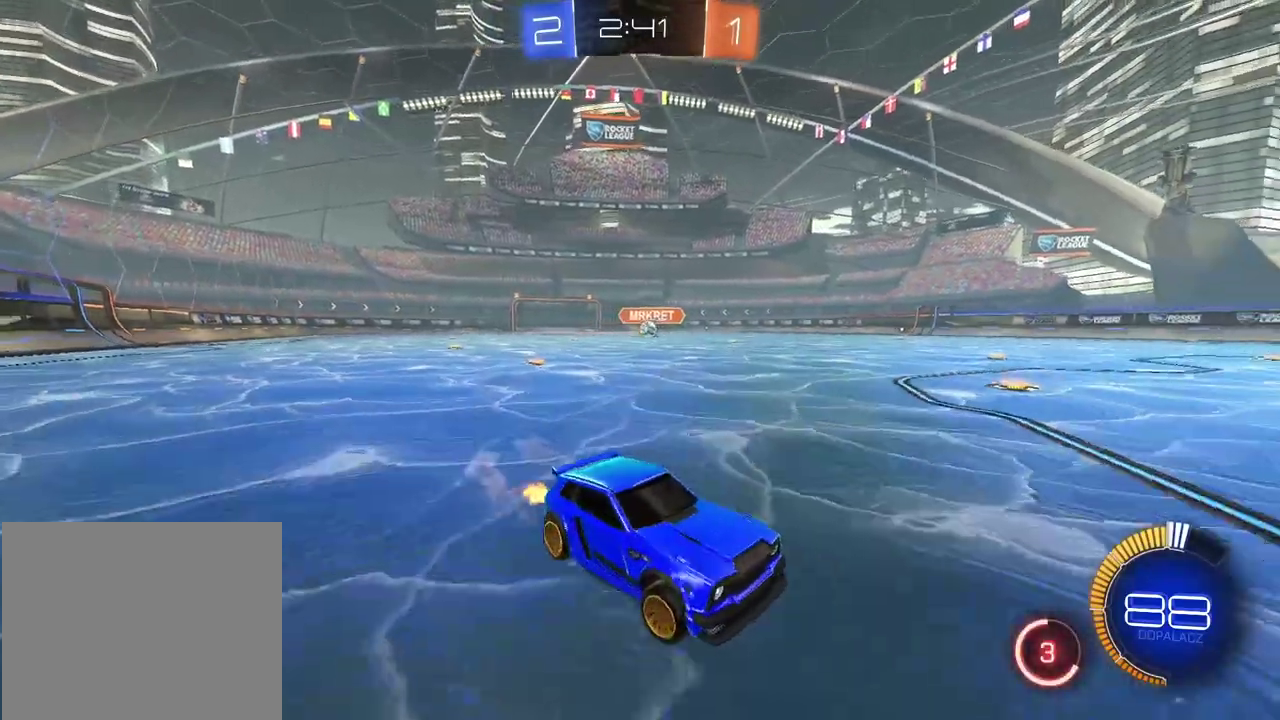
{"buttons": [], "left_stick": "center", "right_stick": "center", "events": [[100, "R2", "up"], [433, "left_stick", "center"]]}
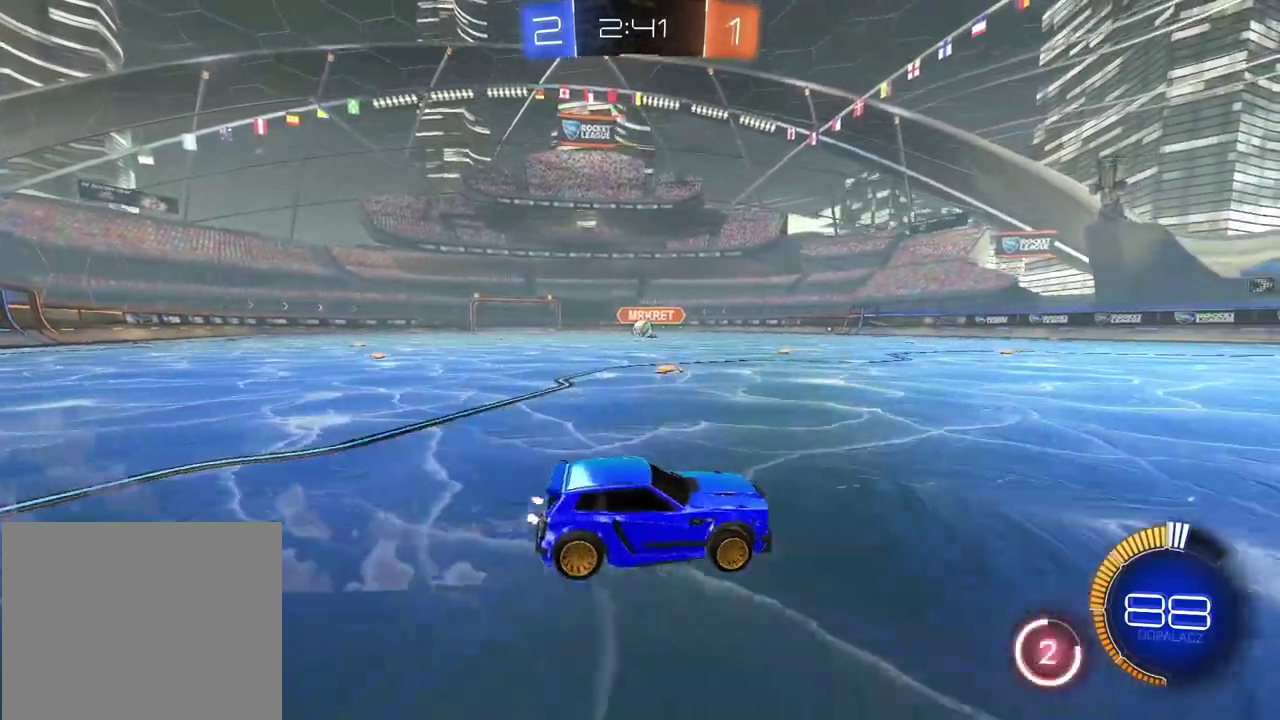
{"buttons": ["L2"], "left_stick": "center", "right_stick": "center", "events": [[367, "L2", "down"]]}
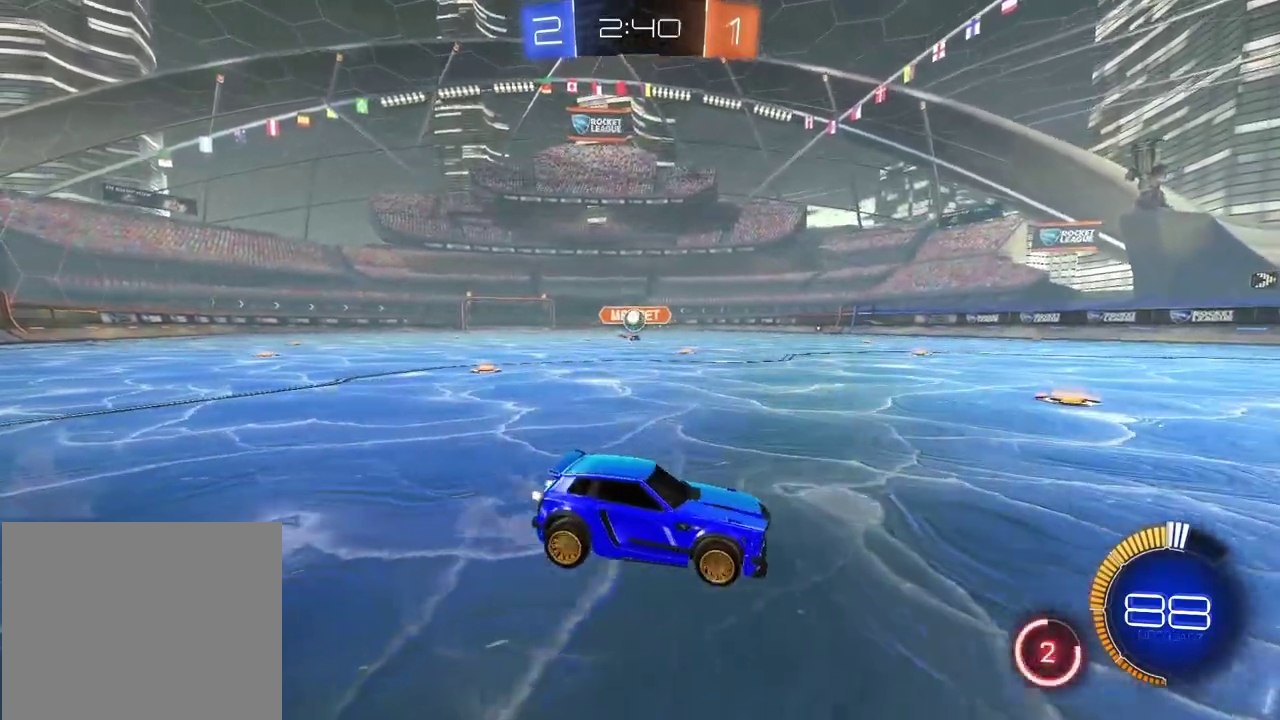
{"buttons": ["R2"], "left_stick": "center", "right_stick": "center", "events": [[83, "L2", "up"], [150, "R2", "down"]]}
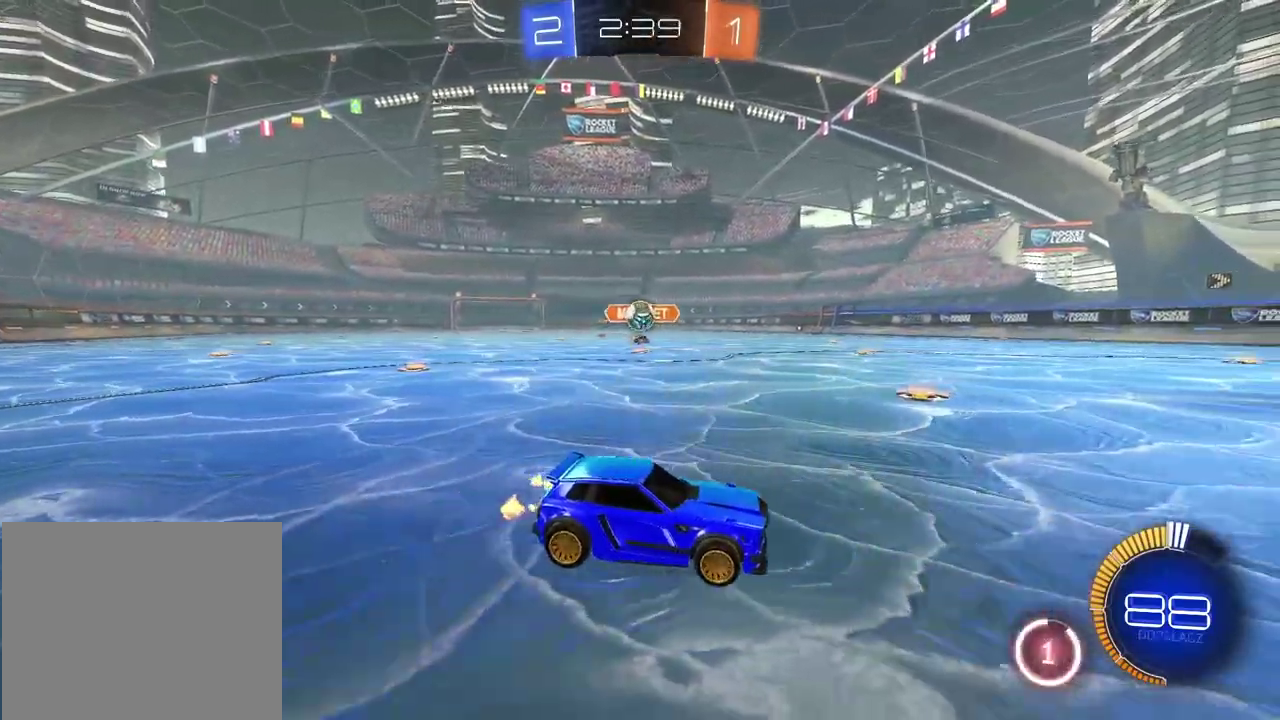
{"buttons": ["CROSS"], "left_stick": "down", "right_stick": "center", "events": [[200, "R2", "up"], [267, "L2", "down"], [450, "CROSS", "down"], [450, "L2", "up"], [450, "left_stick", "down"]]}
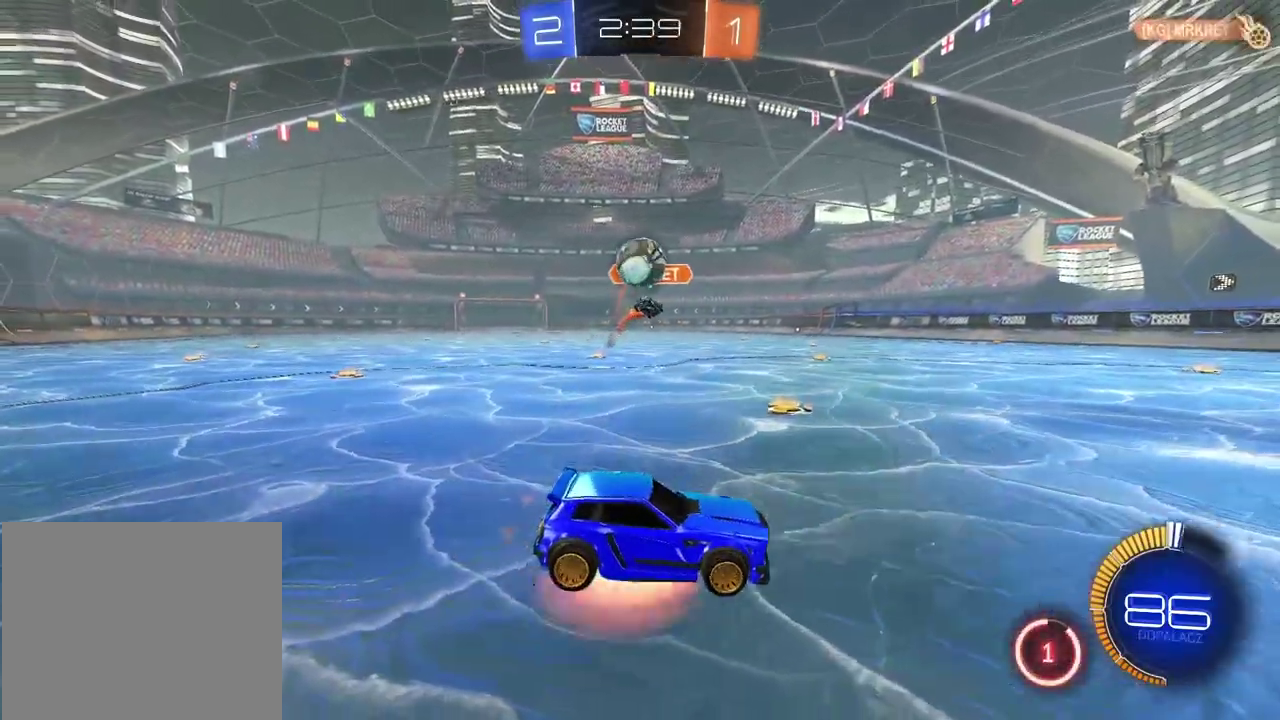
{"buttons": [], "left_stick": "down-left", "right_stick": "center", "events": [[117, "CROSS", "up"], [117, "left_stick", "center"], [150, "CIRCLE", "down"], [167, "CROSS", "down"], [233, "R2", "down"], [267, "left_stick", "down-left"], [283, "R2", "up"], [350, "CROSS", "up"], [367, "CIRCLE", "up"]]}
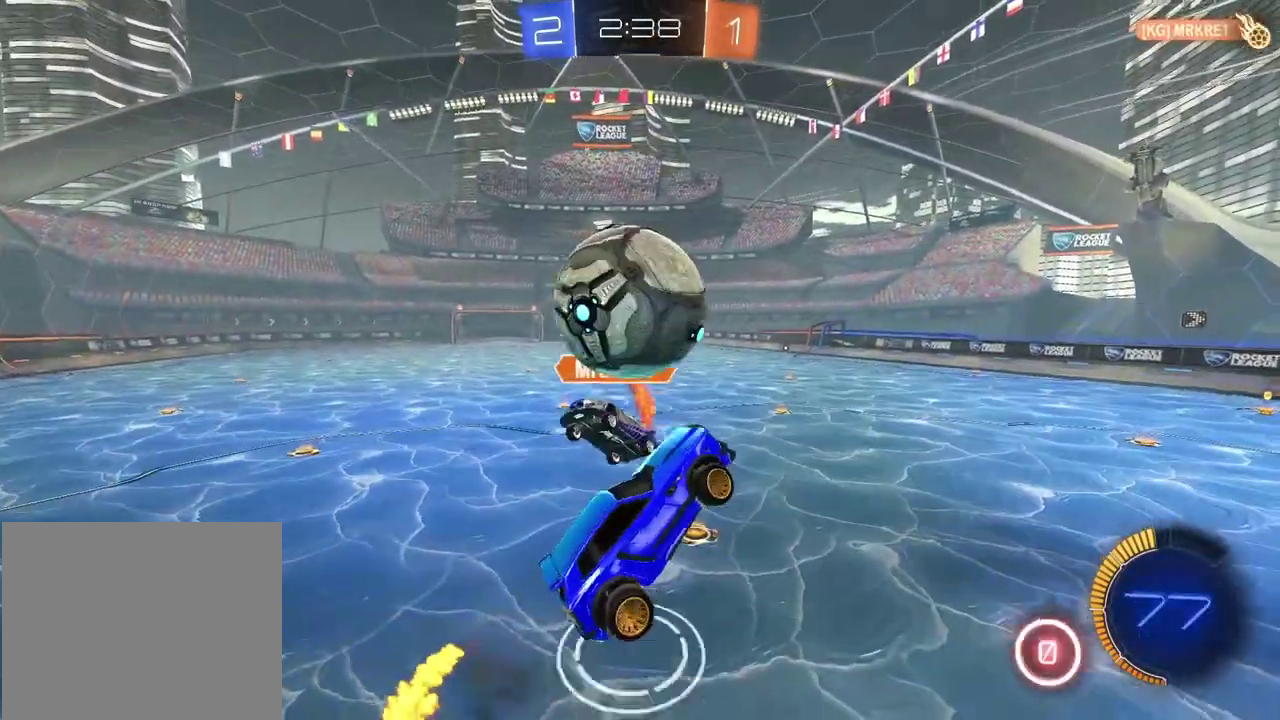
{"buttons": ["L2"], "left_stick": "up-right", "right_stick": "center"}
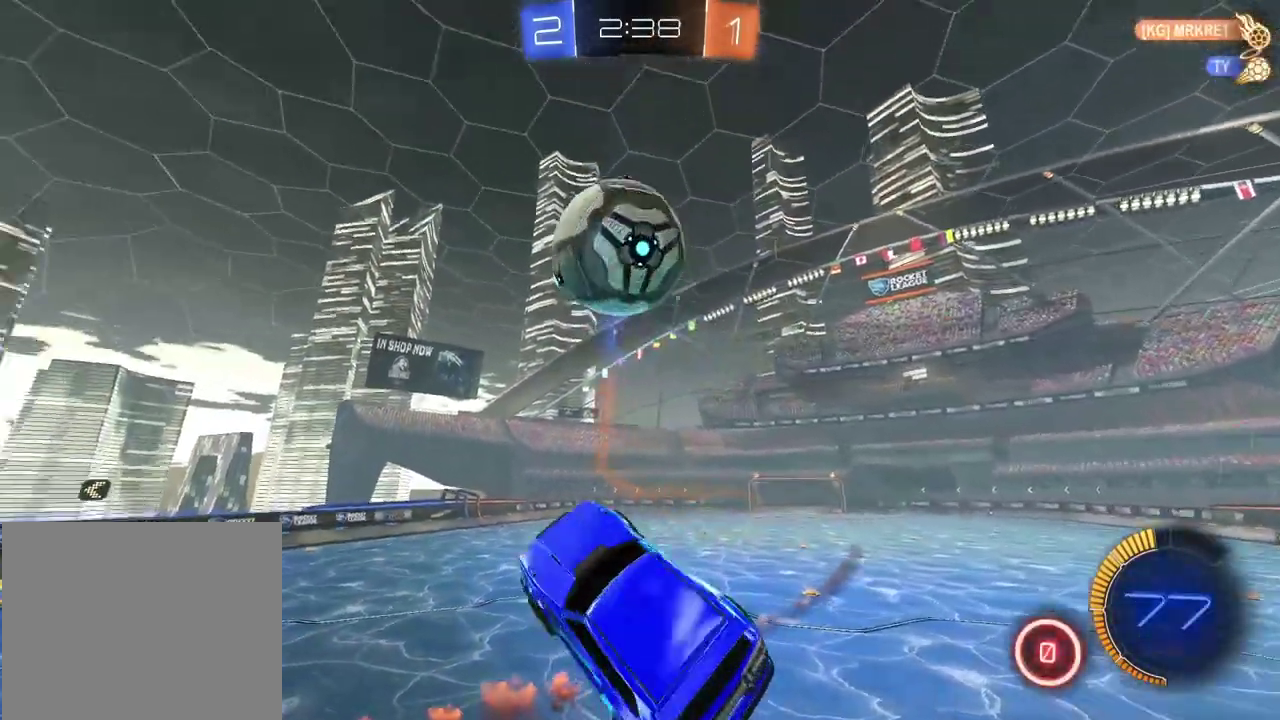
{"buttons": ["L2"], "left_stick": "center", "right_stick": "center"}
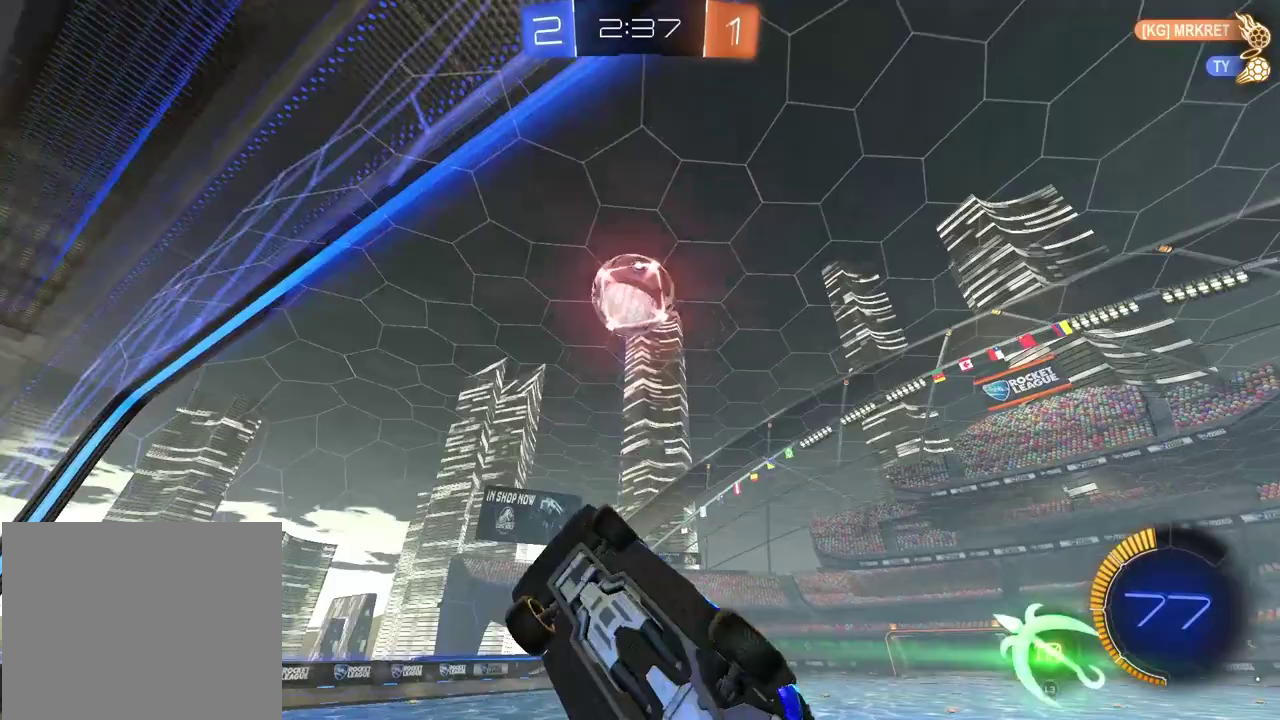
{"buttons": ["L2", "R2"], "left_stick": "center", "right_stick": "center", "events": [[17, "left_stick", "left"], [333, "left_stick", "center"], [500, "R2", "down"]]}
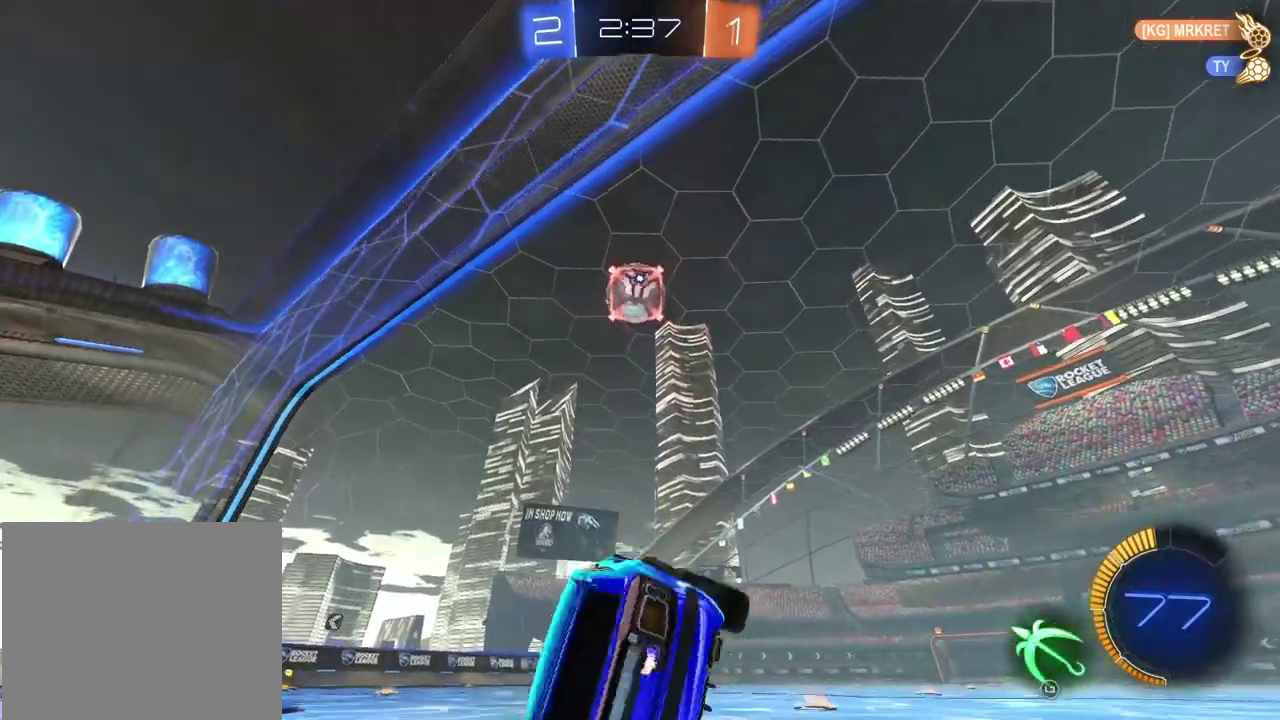
{"buttons": ["CIRCLE", "R2"], "left_stick": "left", "right_stick": "center", "events": [[50, "L2", "up"], [400, "CIRCLE", "down"], [400, "left_stick", "left"]]}
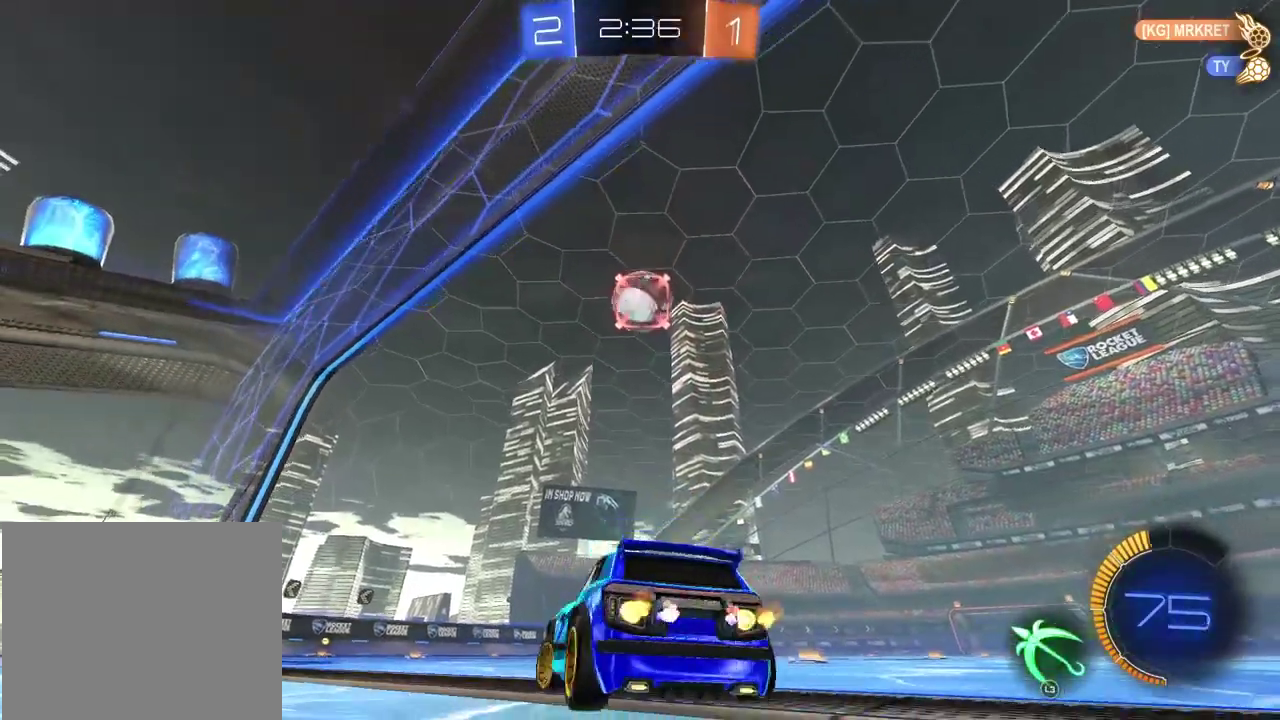
{"buttons": ["L3"], "left_stick": "center", "right_stick": "center"}
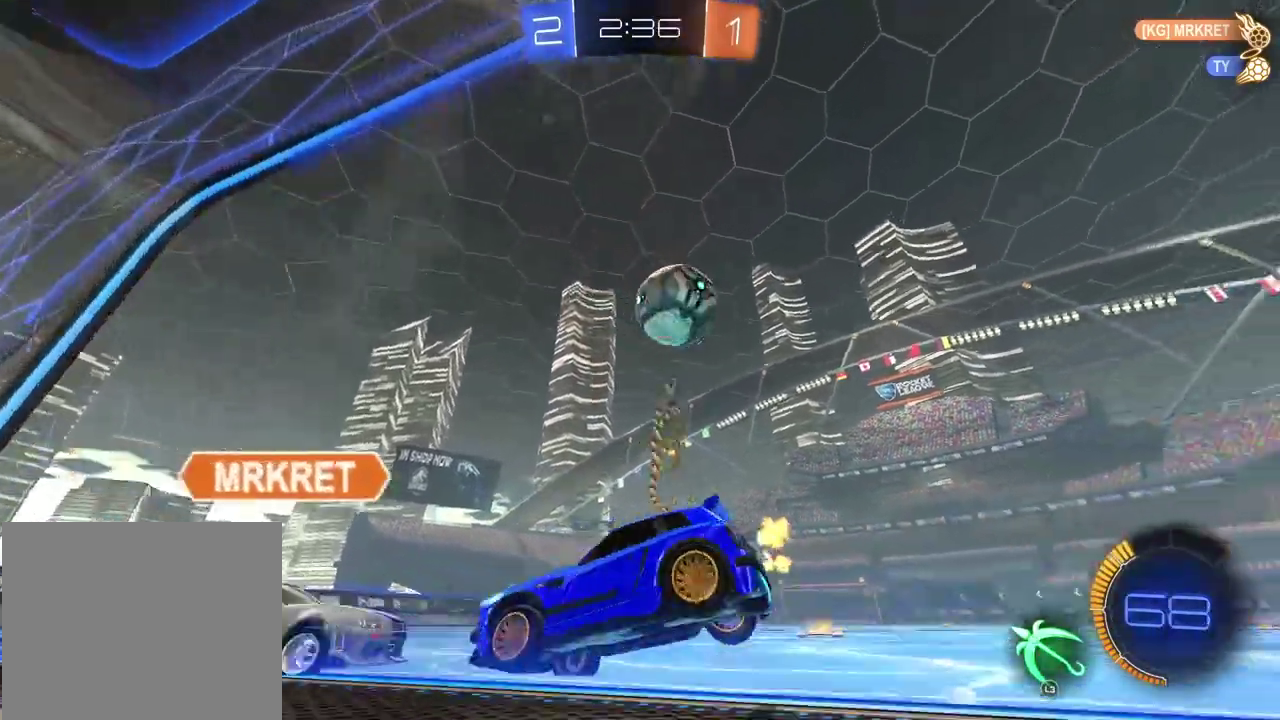
{"buttons": [], "left_stick": "center", "right_stick": "center"}
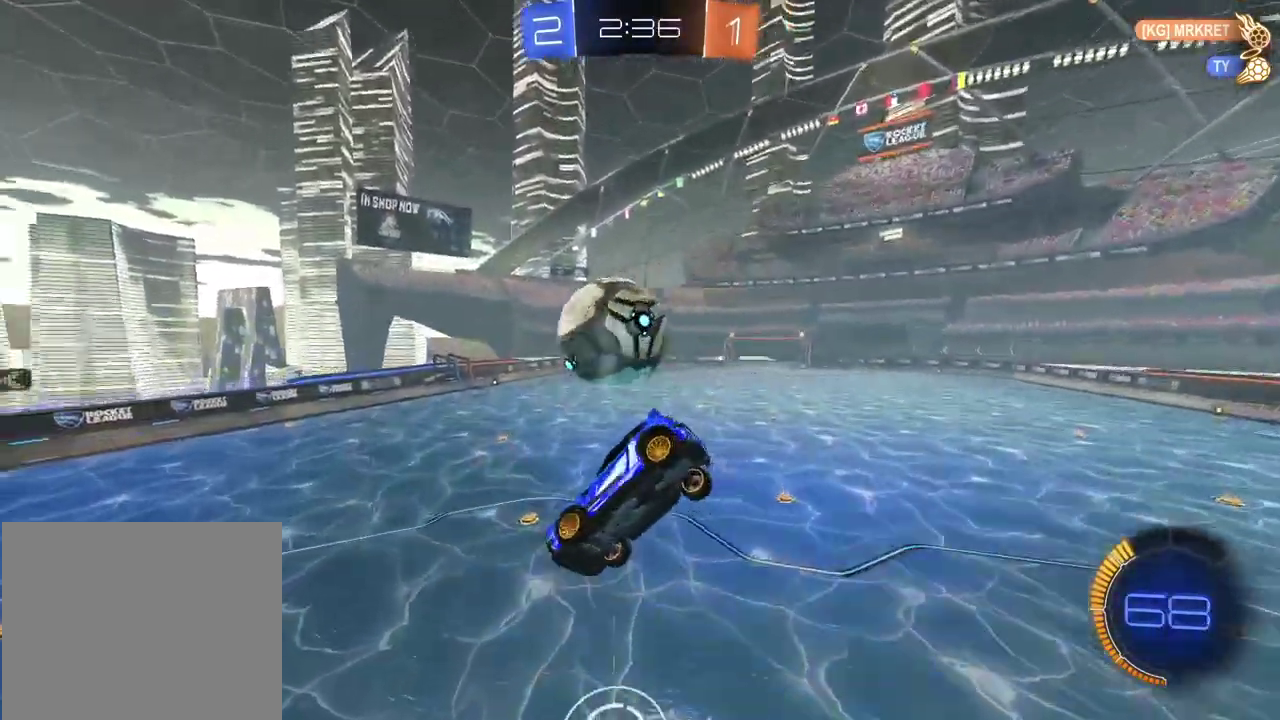
{"buttons": [], "left_stick": "down-left", "right_stick": "center", "events": [[267, "left_stick", "down"], [500, "left_stick", "down-left"]]}
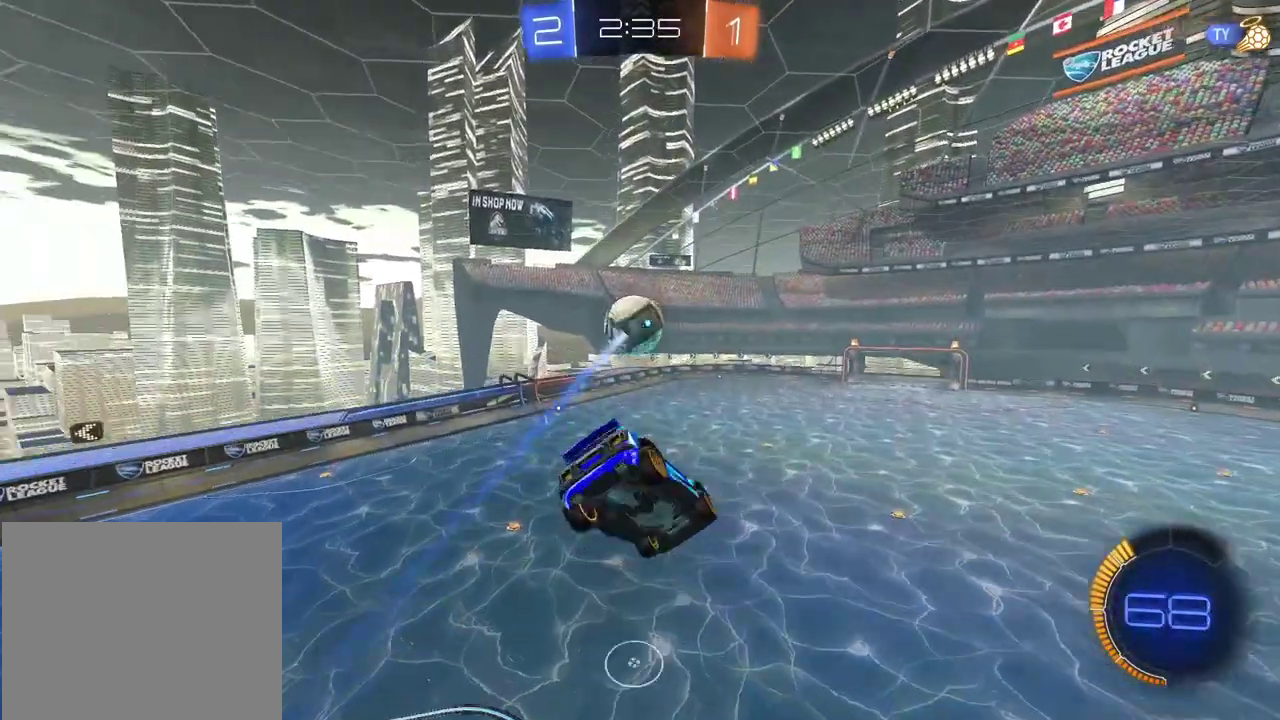
{"buttons": ["CIRCLE", "L2", "R2"], "left_stick": "up-right", "right_stick": "center", "events": [[133, "left_stick", "left"], [233, "left_stick", "up-left"], [300, "L2", "down"], [300, "R2", "down"], [350, "left_stick", "up"], [383, "CIRCLE", "down"], [500, "left_stick", "up-right"]]}
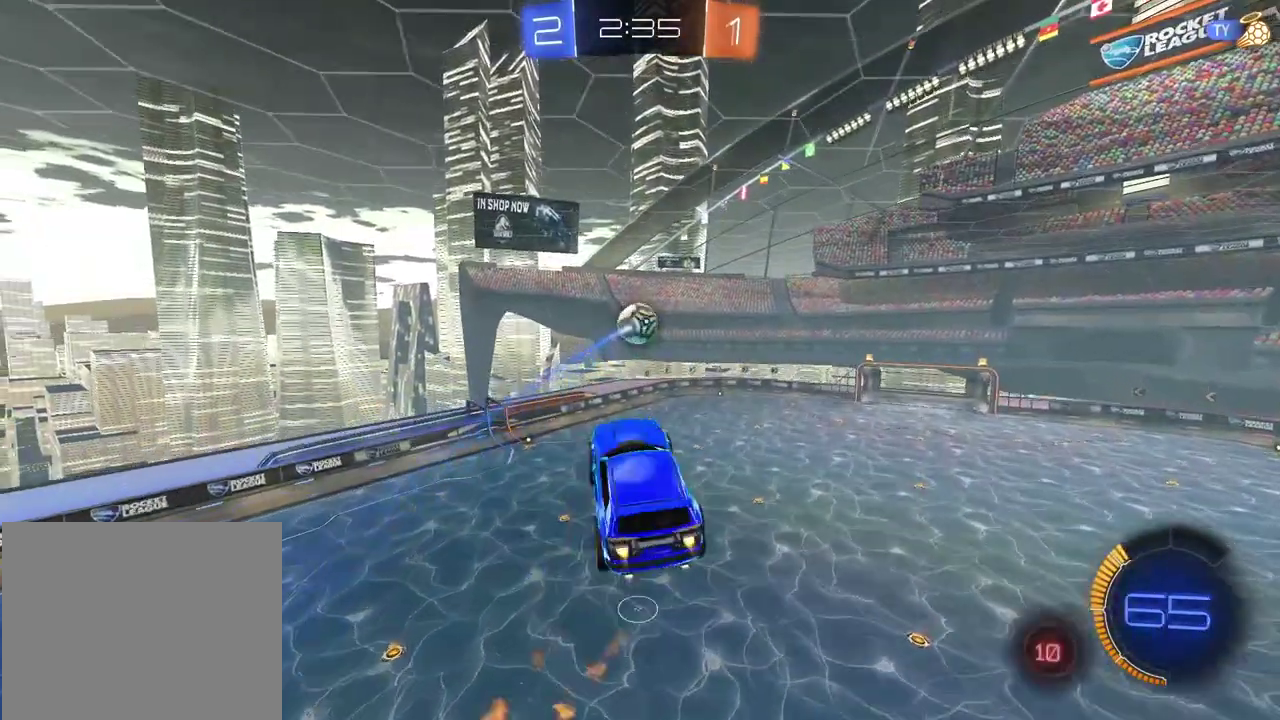
{"buttons": ["L2"], "left_stick": "down-right", "right_stick": "center", "events": [[50, "left_stick", "right"], [267, "CIRCLE", "up"], [383, "left_stick", "down-right"], [467, "R2", "up"]]}
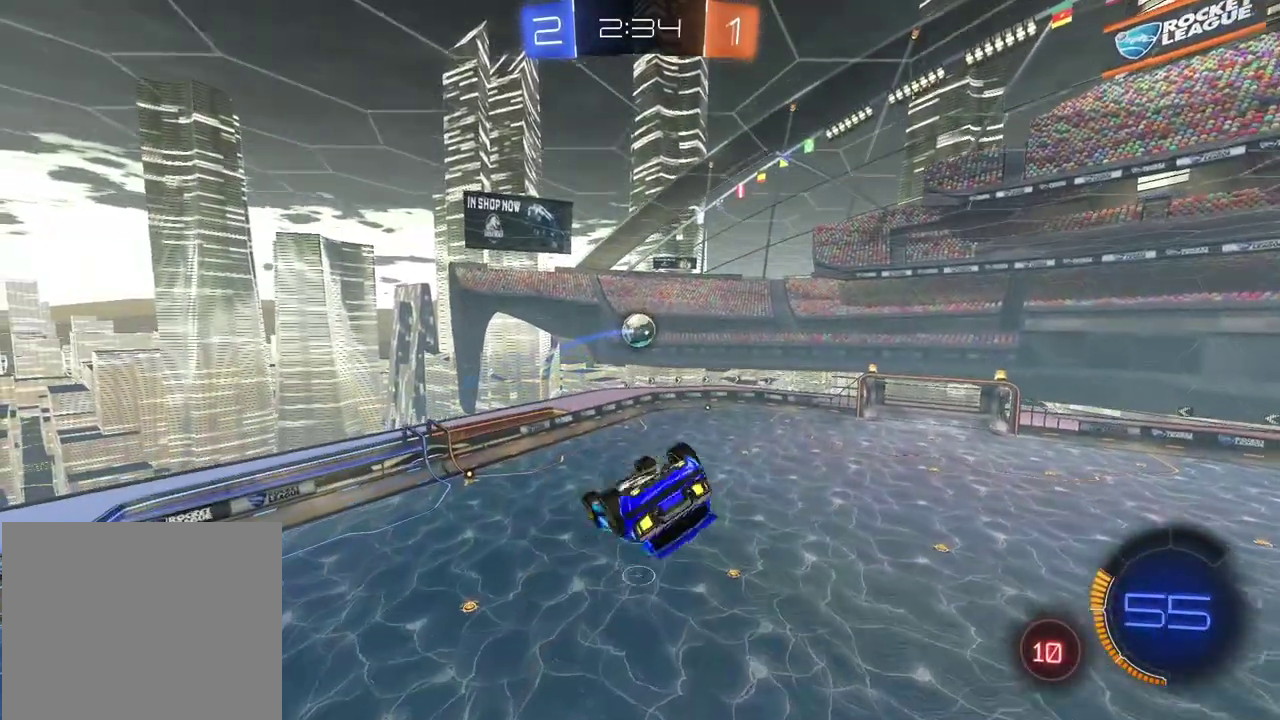
{"buttons": ["L2", "R2"], "left_stick": "center", "right_stick": "center", "events": [[167, "R2", "down"], [300, "left_stick", "down"], [467, "left_stick", "center"]]}
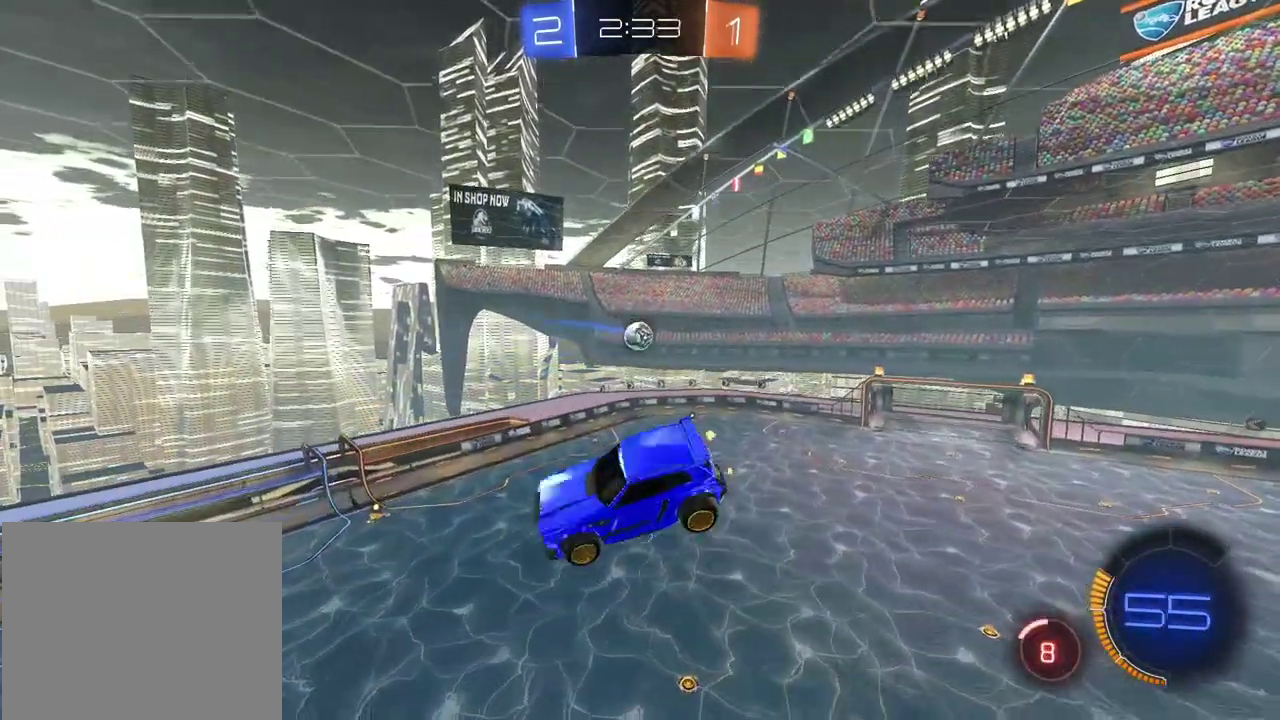
{"buttons": ["L2", "R2"], "left_stick": "up", "right_stick": "center", "events": [[67, "left_stick", "left"], [167, "CIRCLE", "down"], [383, "left_stick", "up-left"], [450, "CIRCLE", "up"], [467, "left_stick", "up"]]}
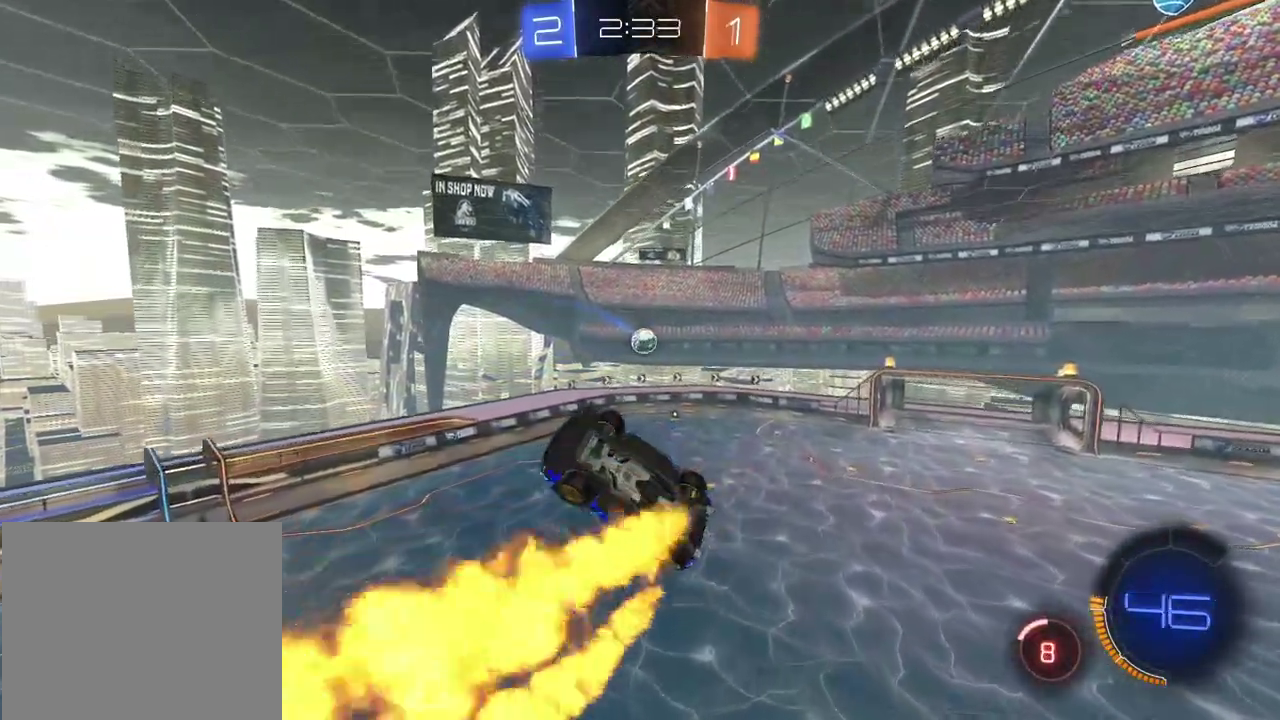
{"buttons": [], "left_stick": "center", "right_stick": "center", "events": [[133, "CIRCLE", "down"], [200, "L2", "up"], [250, "left_stick", "center"], [367, "CIRCLE", "up"], [500, "R2", "up"]]}
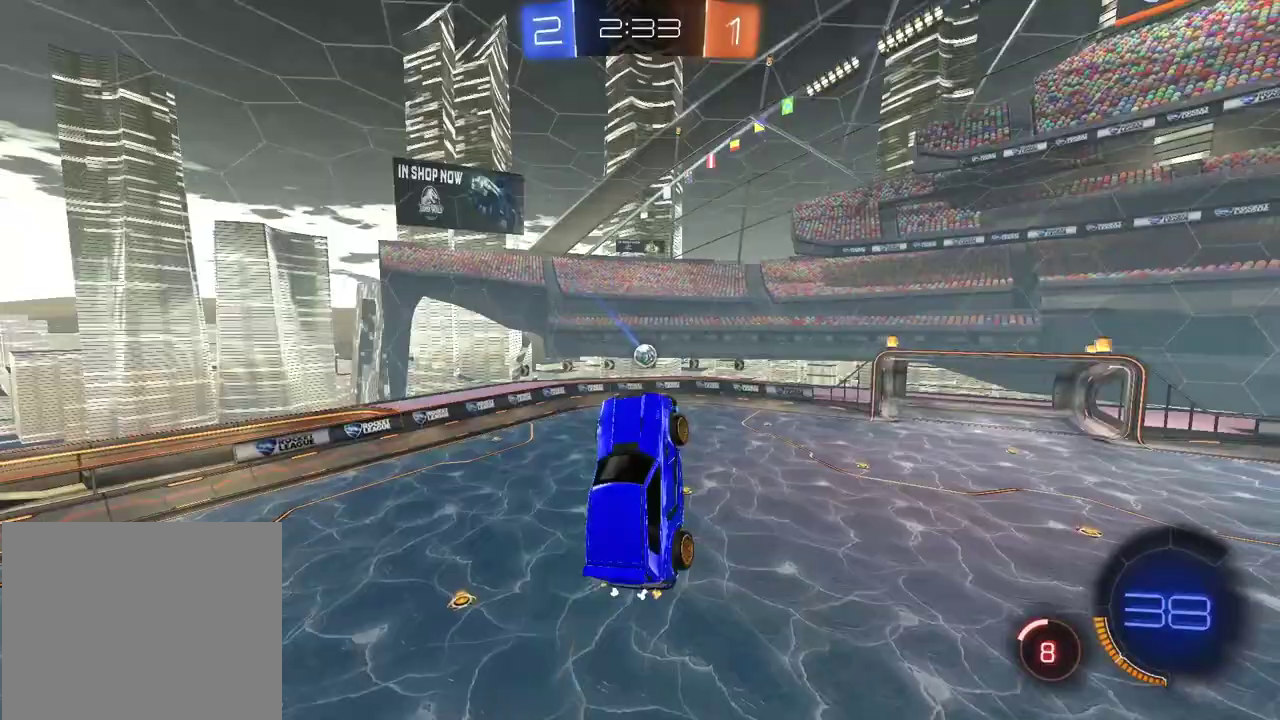
{"buttons": [], "left_stick": "right", "right_stick": "center", "events": [[17, "left_stick", "up"], [50, "CROSS", "down"], [100, "CROSS", "up"], [150, "left_stick", "up-right"], [200, "left_stick", "right"]]}
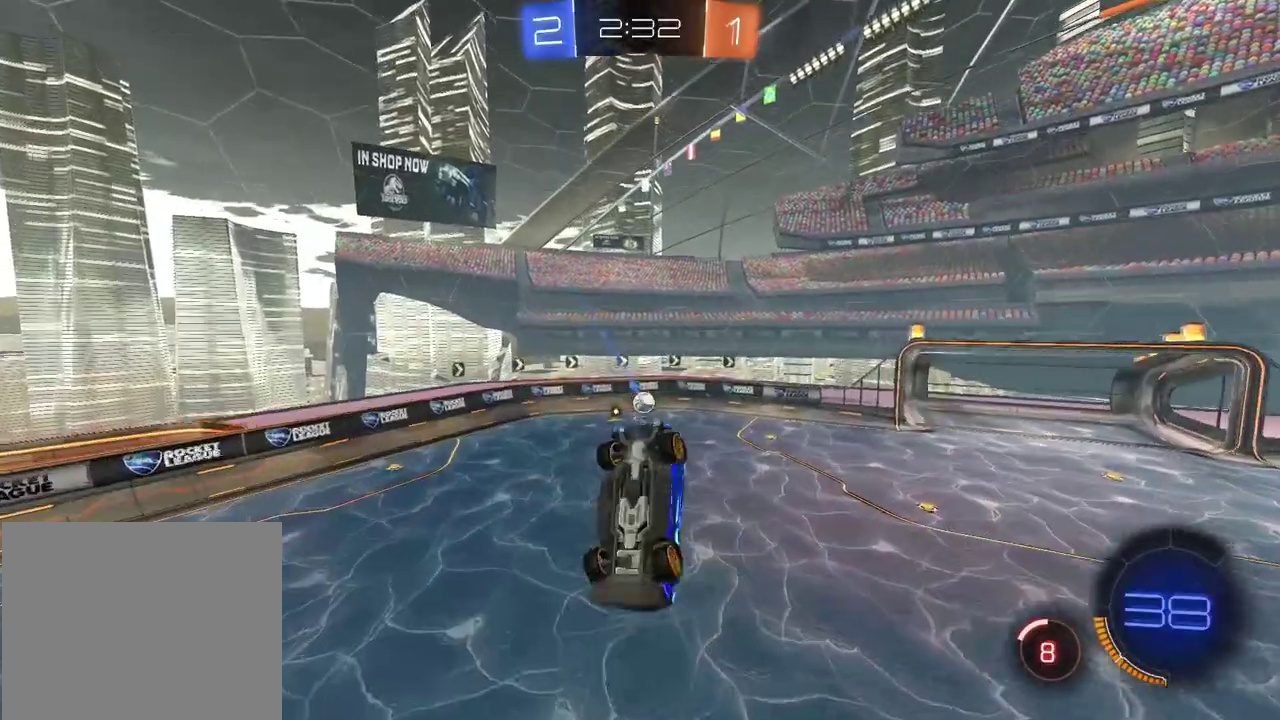
{"buttons": ["CIRCLE", "R2"], "left_stick": "center", "right_stick": "center", "events": [[350, "left_stick", "center"], [367, "R2", "down"], [383, "CIRCLE", "down"]]}
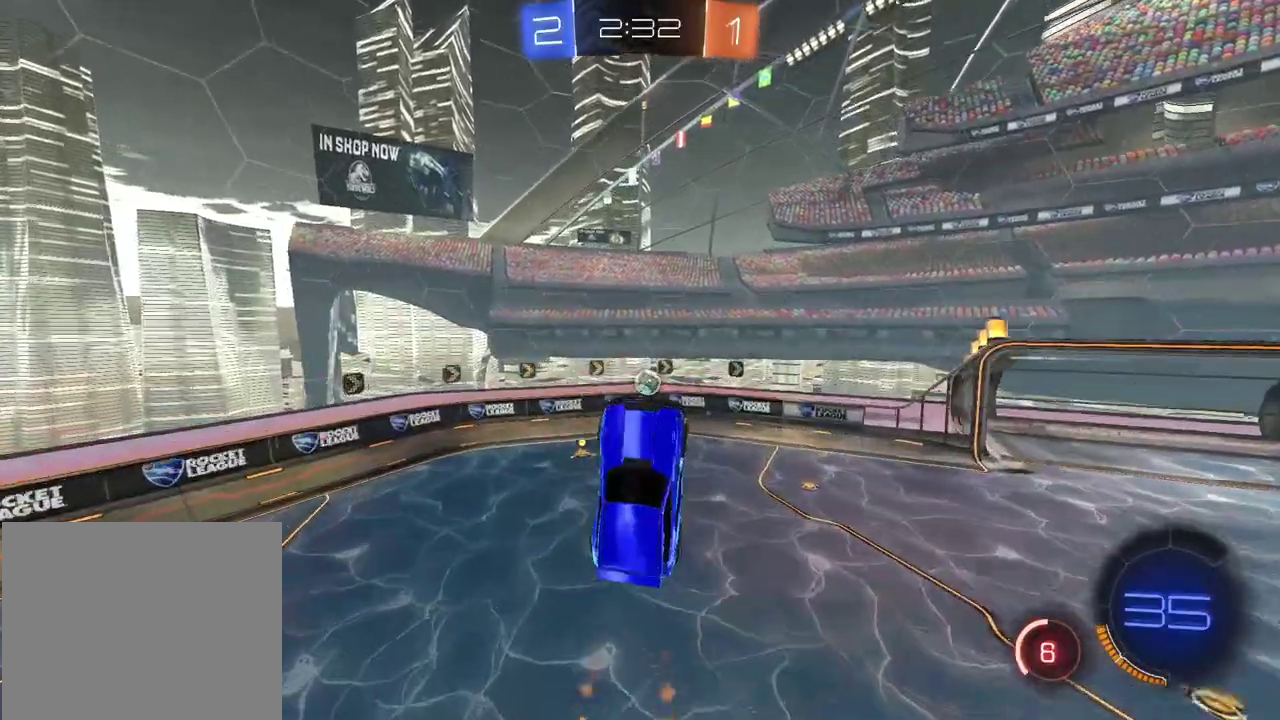
{"buttons": ["CIRCLE", "R2"], "left_stick": "center", "right_stick": "center", "events": [[67, "left_stick", "right"], [300, "left_stick", "center"]]}